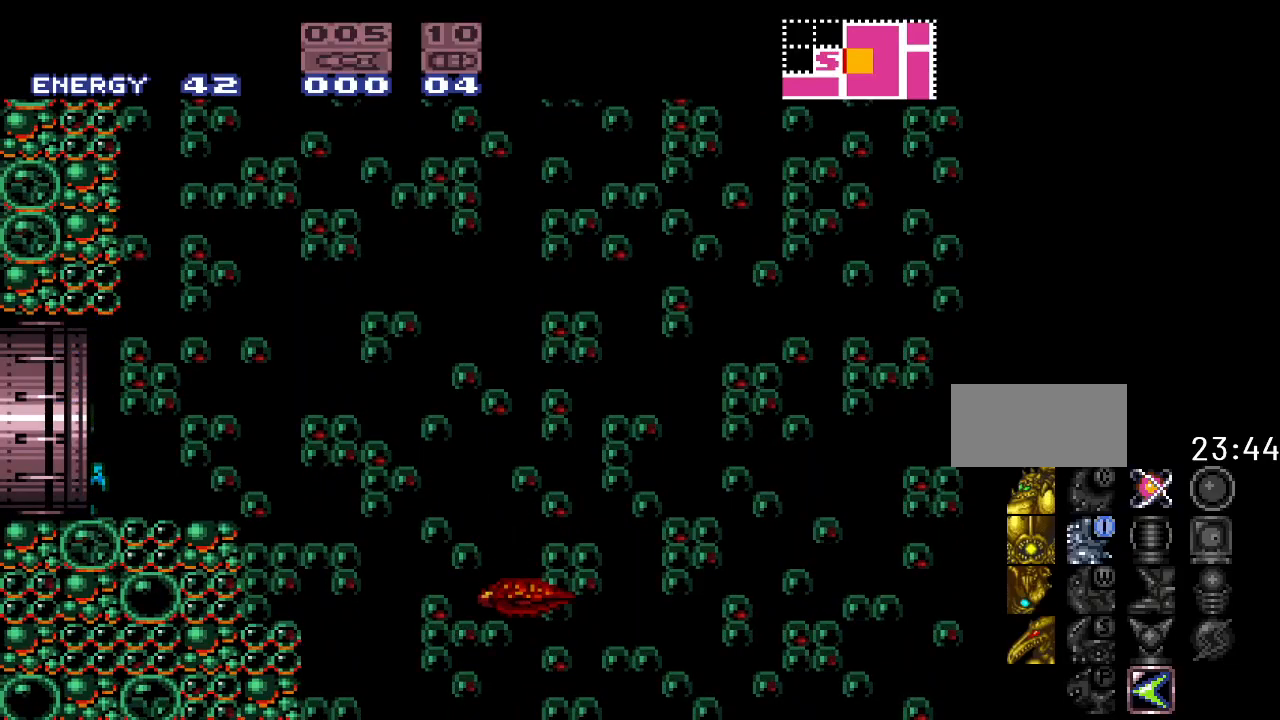
Gameplay with a controller (Nintendo layout); each line is a JSON object with the inputs held at the frame after it. "events" lists button and stick changes between this image and that frame as [ms after this image, input, new state], when the widget could be followed in between. Not read: L3 R3.
{"buttons": ["DPAD_RIGHT"], "events": [[67, "DPAD_LEFT", "up"], [383, "DPAD_RIGHT", "down"]]}
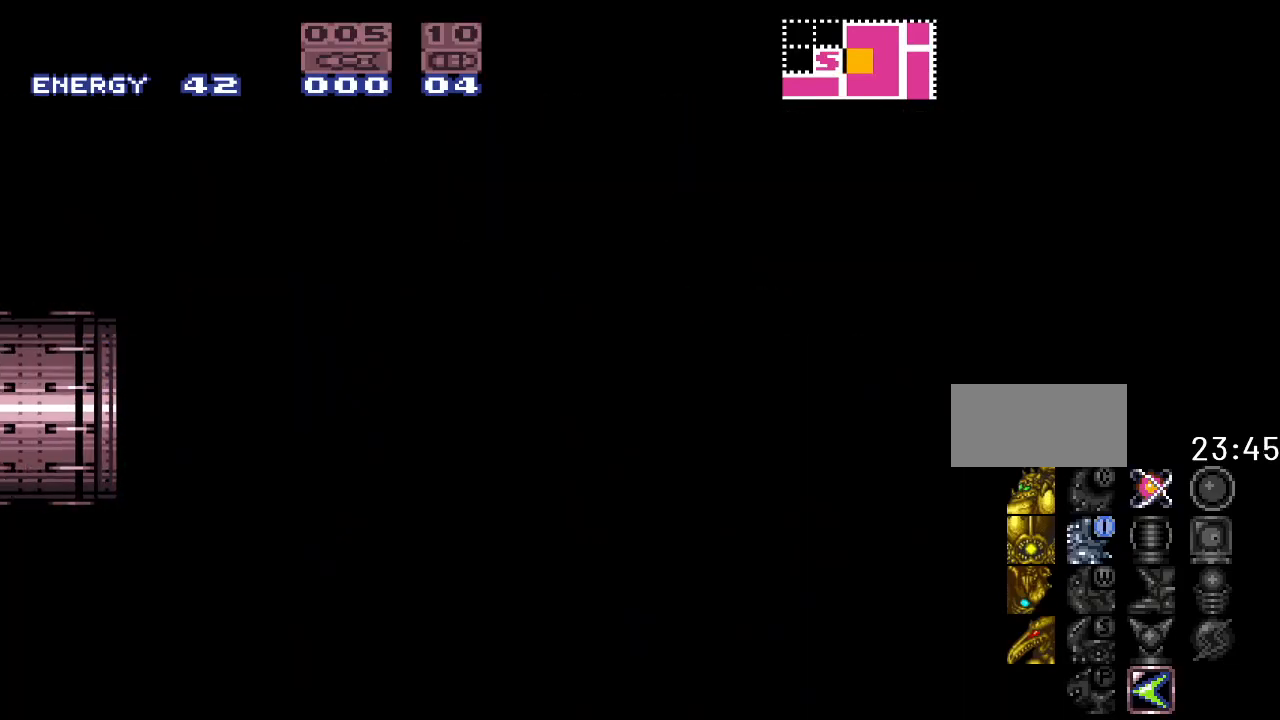
{"buttons": ["DPAD_RIGHT"], "events": []}
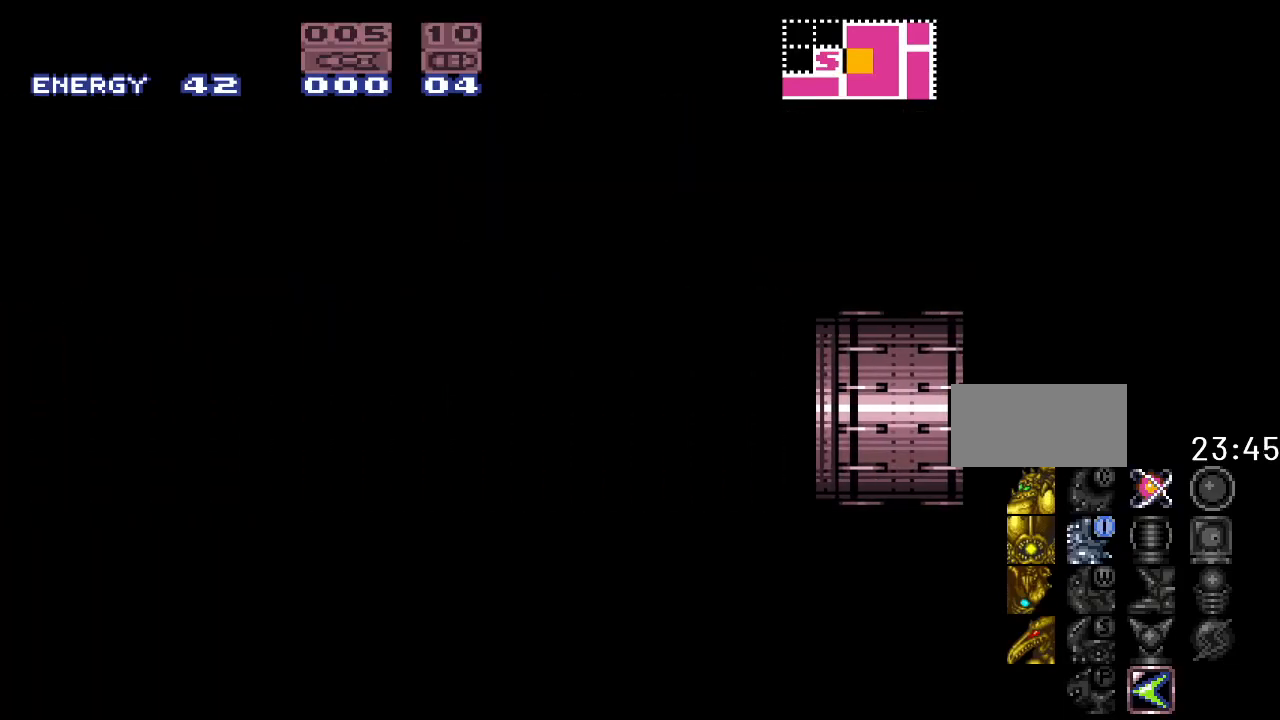
{"buttons": ["DPAD_RIGHT"], "events": []}
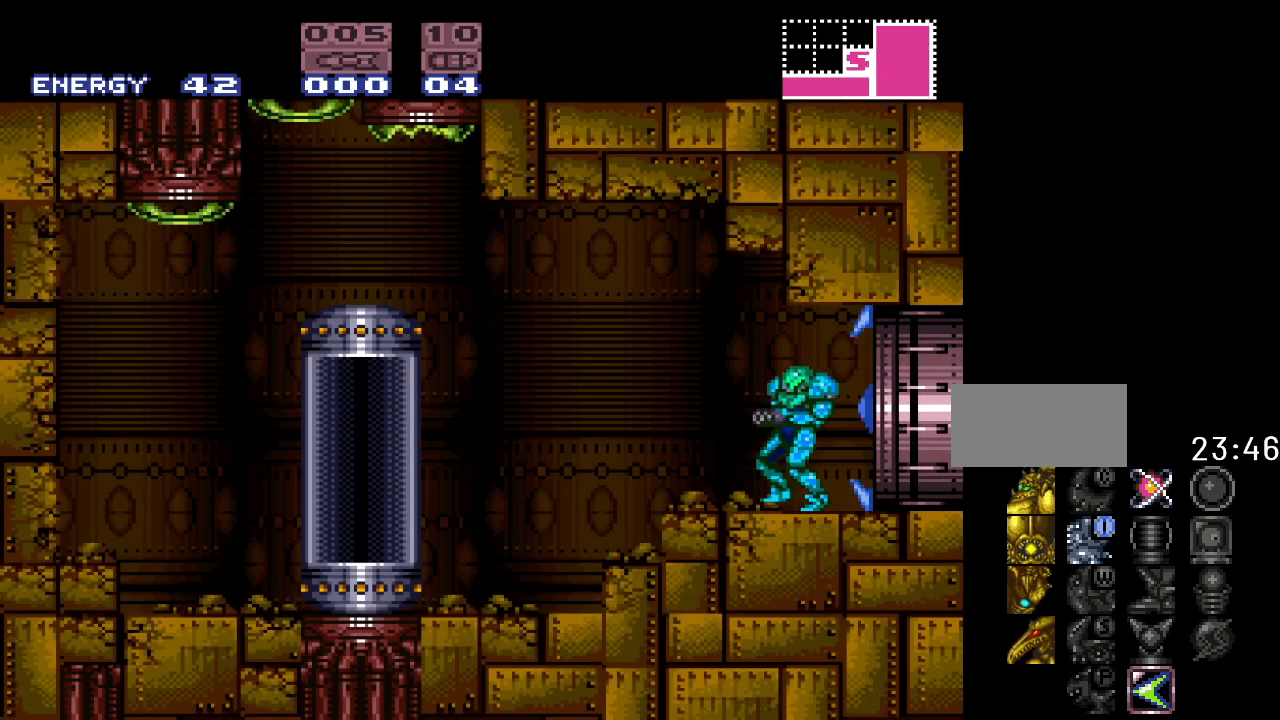
{"buttons": ["R1", "DPAD_RIGHT"], "events": [[233, "A", "down"], [317, "A", "up"], [433, "R1", "down"]]}
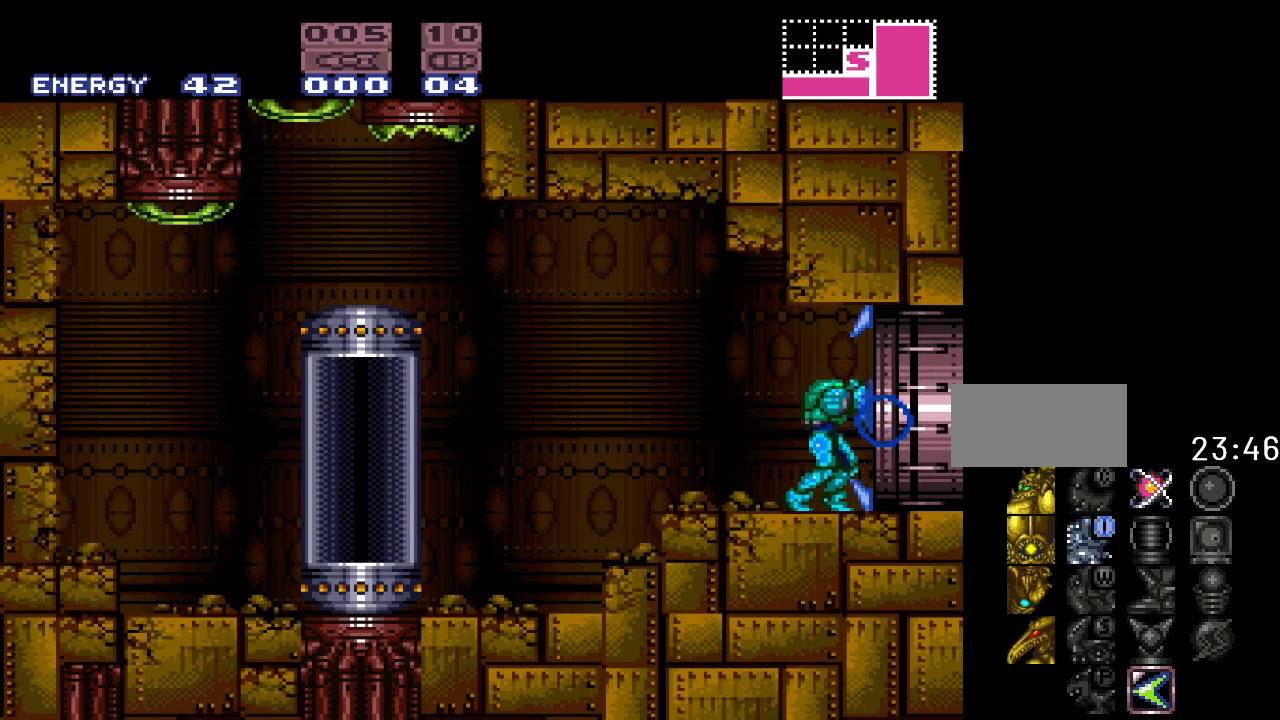
{"buttons": ["R1", "DPAD_RIGHT"], "events": []}
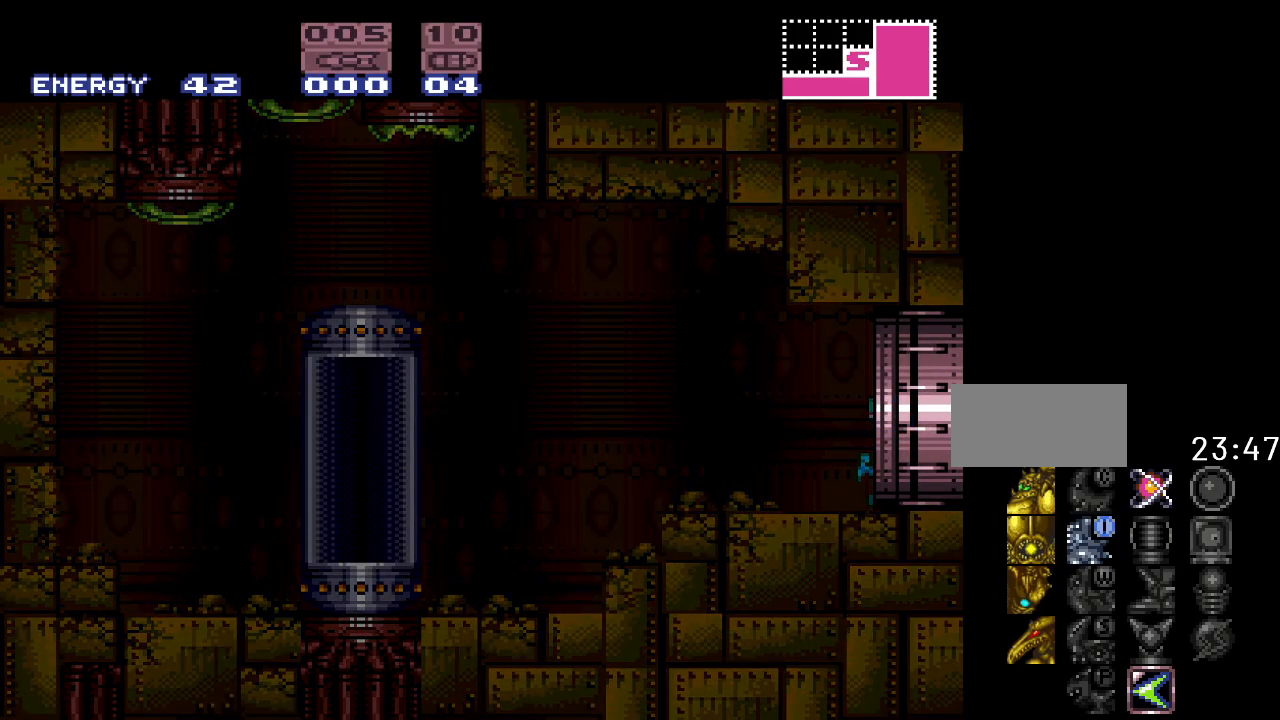
{"buttons": ["R1"], "events": [[133, "DPAD_RIGHT", "up"]]}
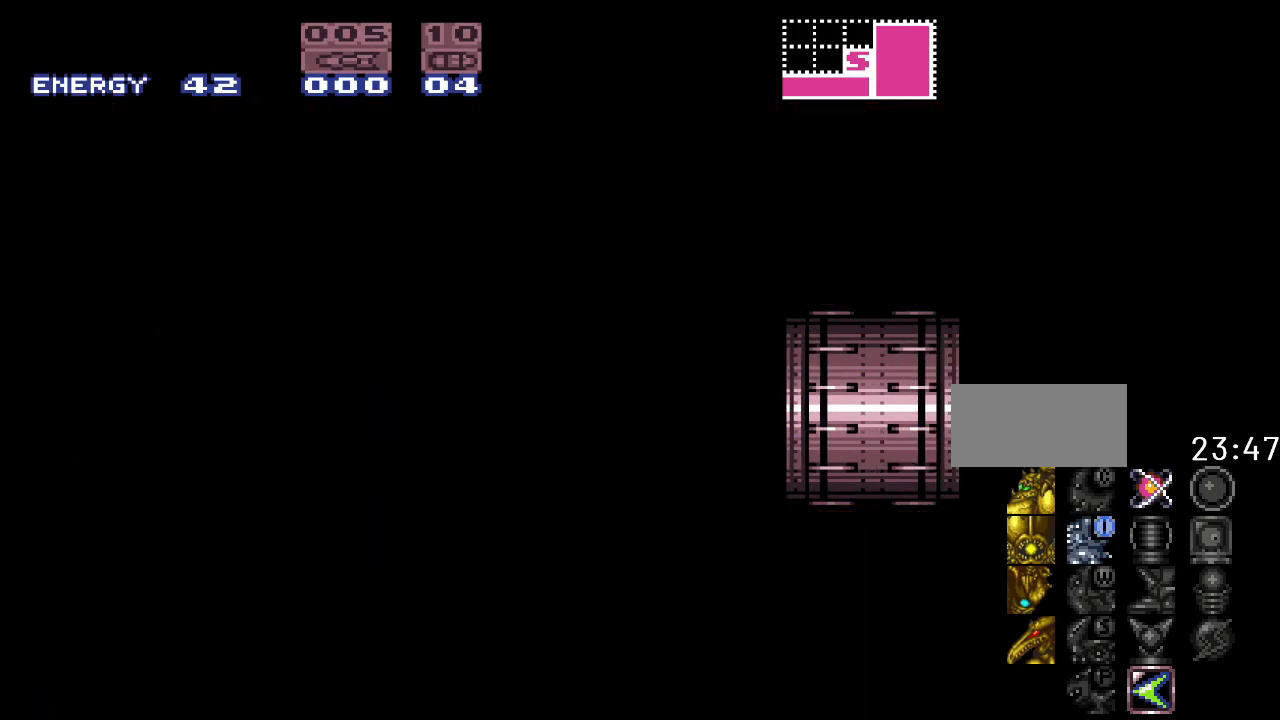
{"buttons": ["R1"], "events": []}
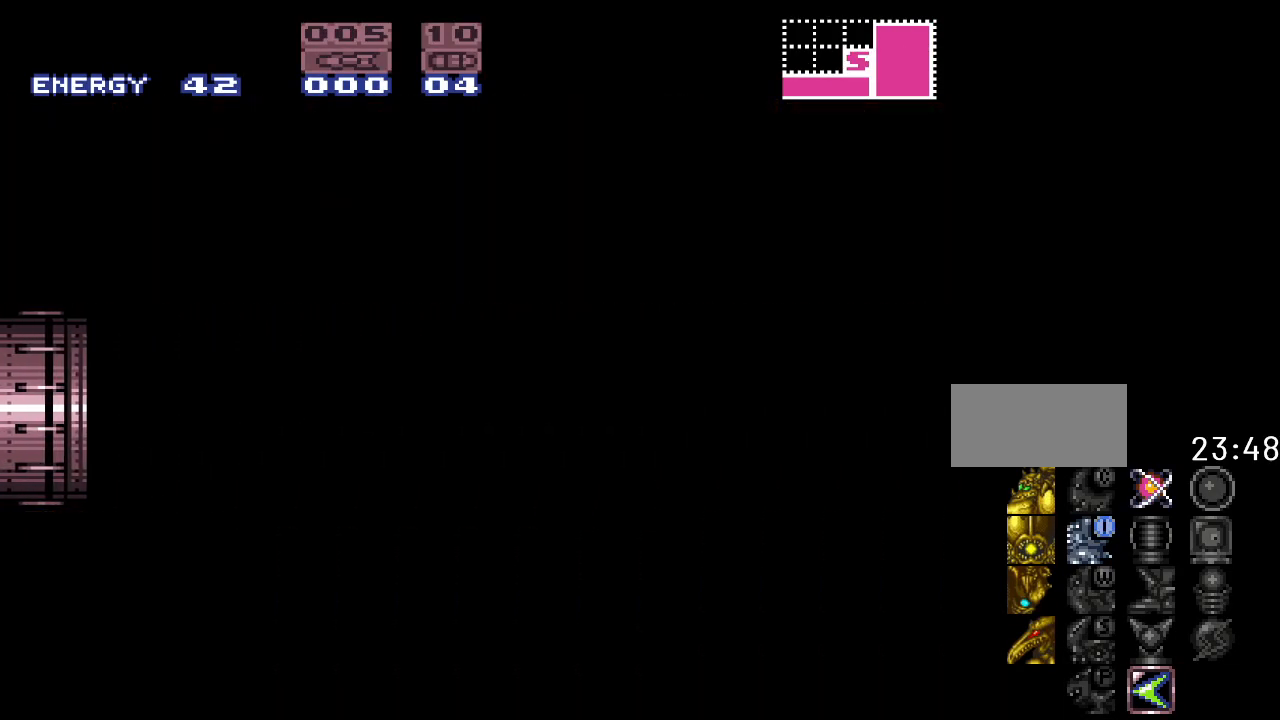
{"buttons": ["R1"], "events": []}
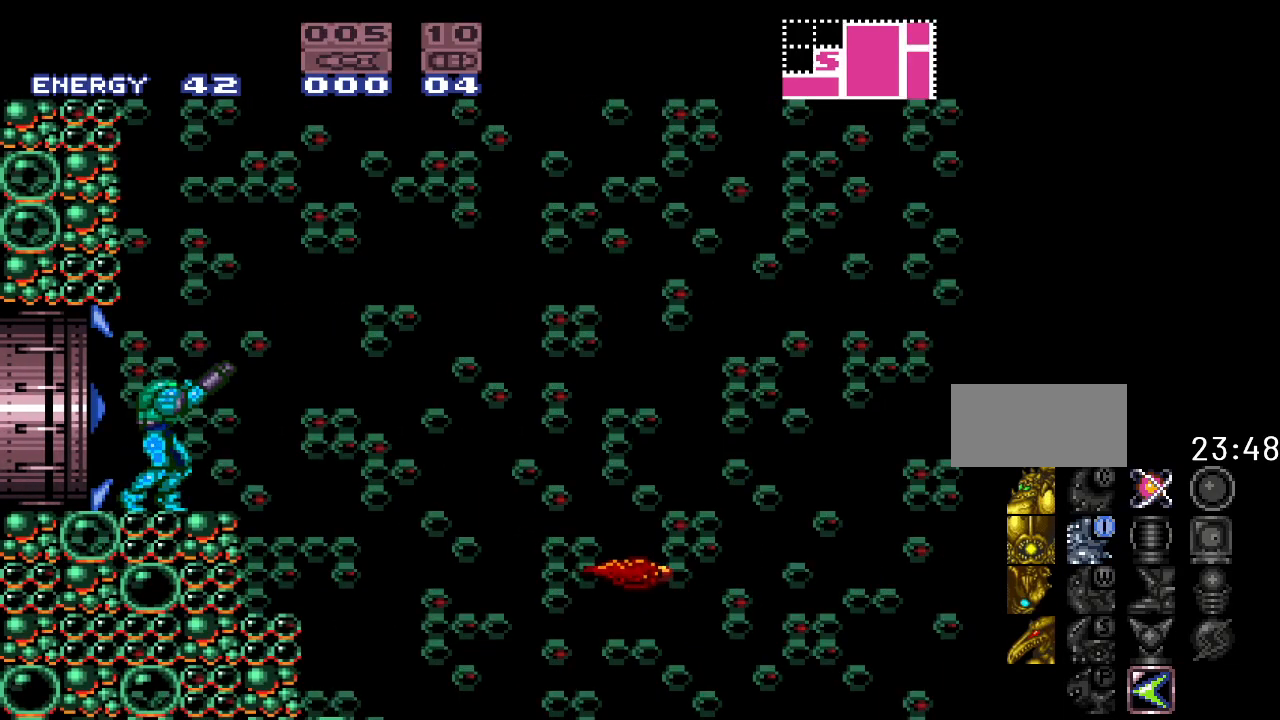
{"buttons": ["R1"], "events": []}
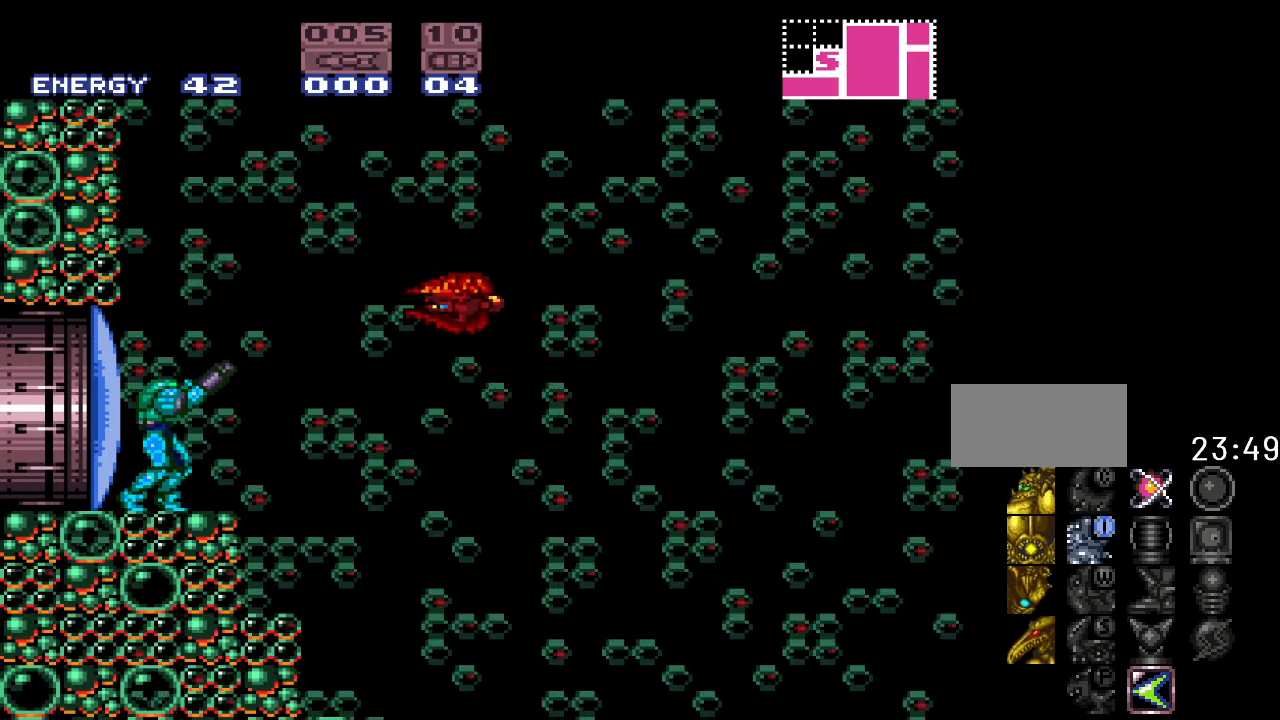
{"buttons": ["B", "DPAD_RIGHT"], "events": [[33, "A", "down"], [167, "A", "up"], [183, "R1", "up"], [283, "DPAD_RIGHT", "down"], [317, "B", "down"]]}
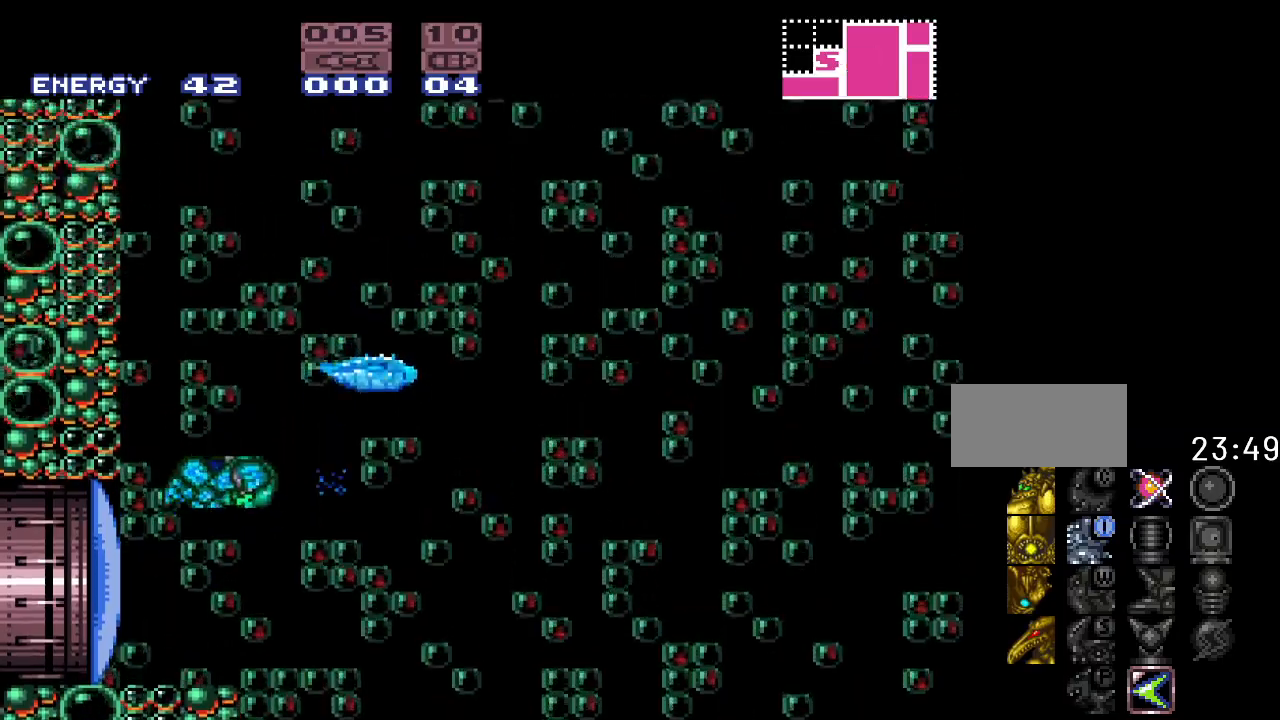
{"buttons": ["B", "DPAD_RIGHT"], "events": []}
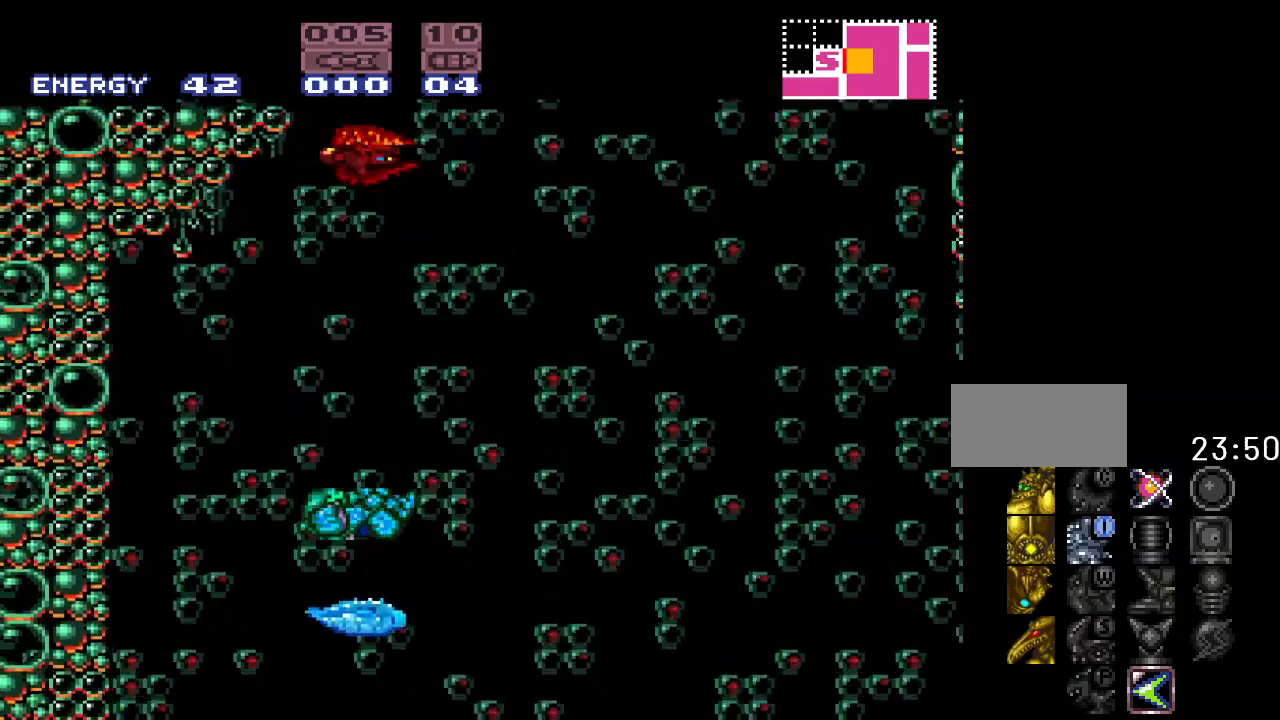
{"buttons": [], "events": [[33, "DPAD_RIGHT", "up"], [33, "DPAD_UP", "down"], [67, "B", "up"], [133, "A", "down"], [233, "A", "up"], [383, "DPAD_UP", "up"]]}
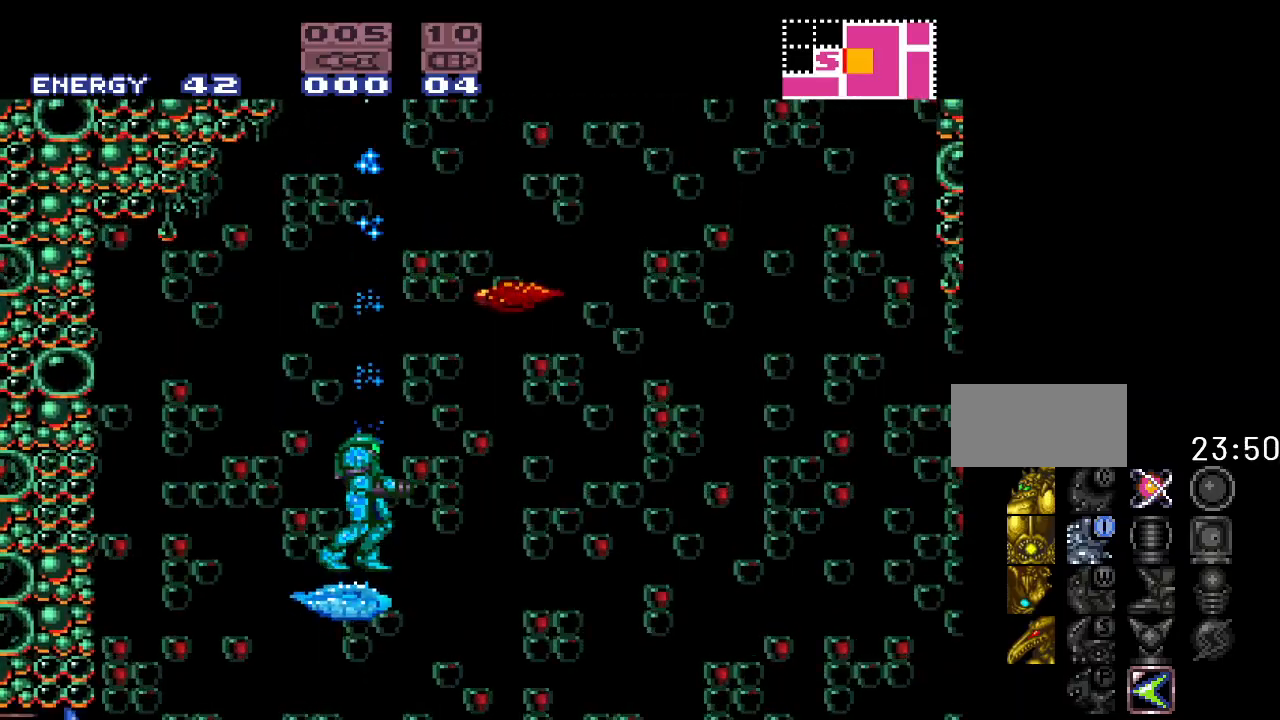
{"buttons": [], "events": []}
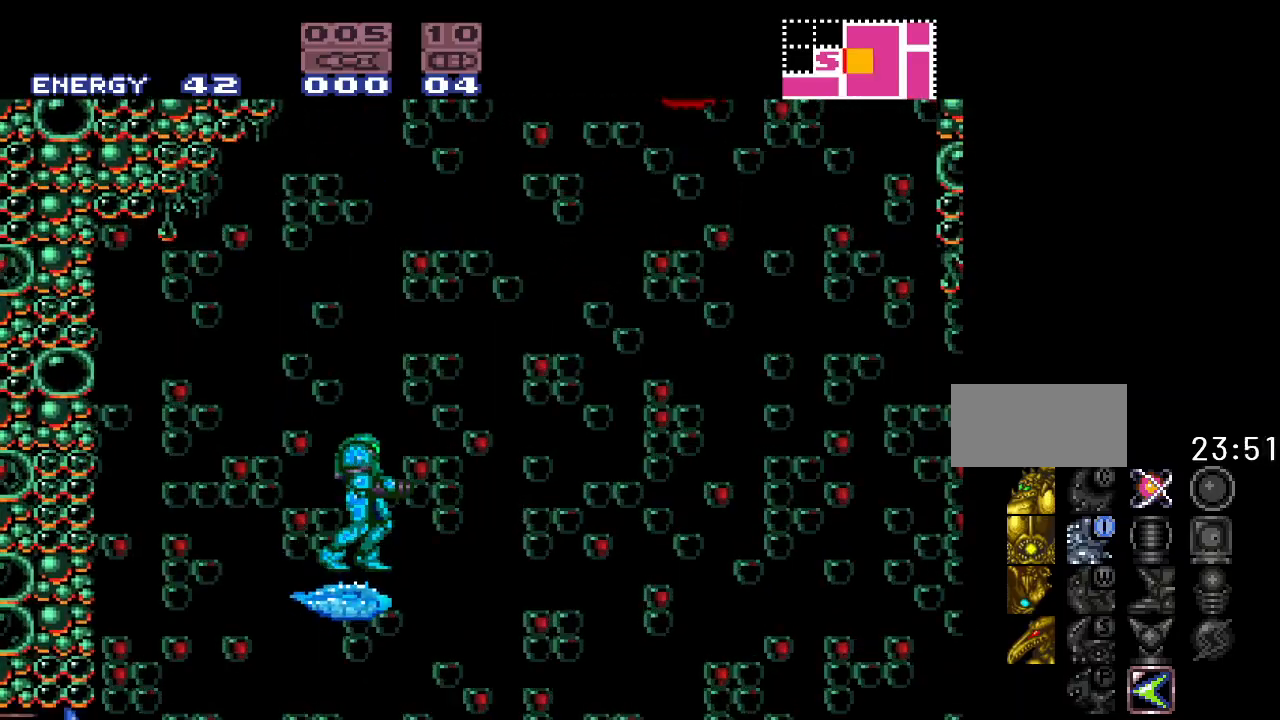
{"buttons": [], "events": [[67, "Y", "down"], [117, "DPAD_LEFT", "down"], [283, "DPAD_LEFT", "up"], [317, "Y", "up"], [350, "DPAD_RIGHT", "down"], [467, "DPAD_RIGHT", "up"]]}
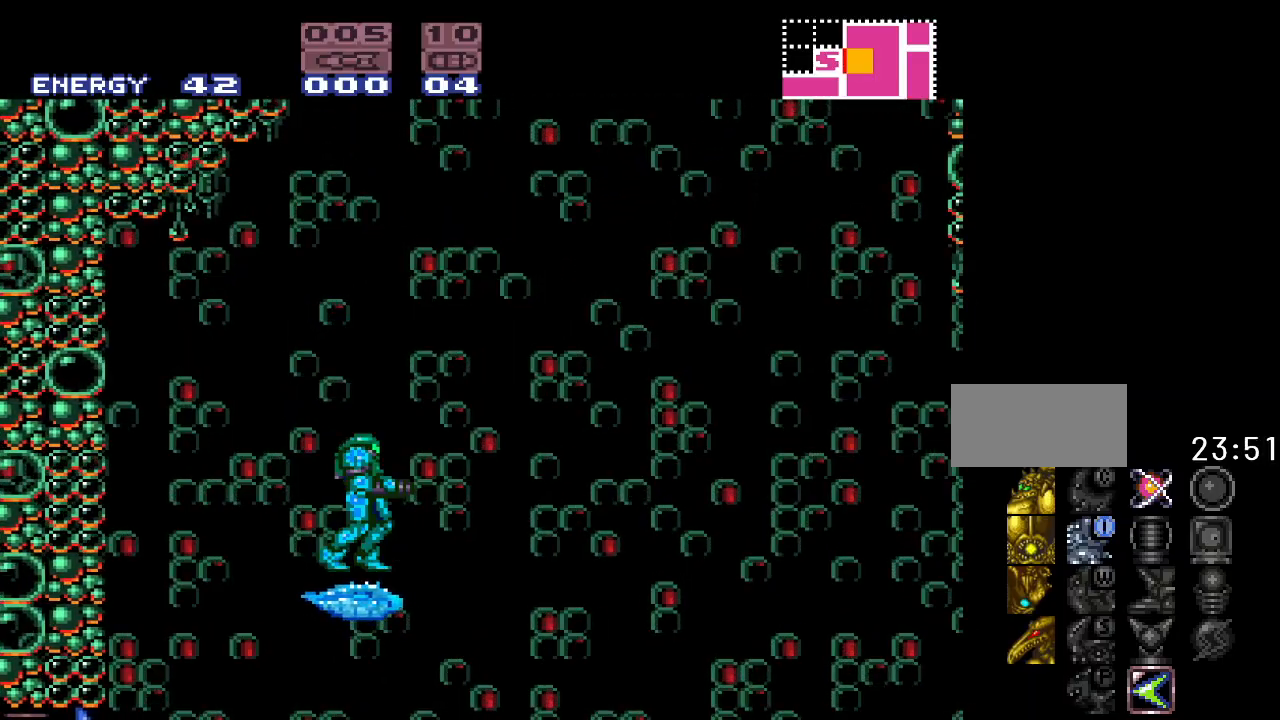
{"buttons": ["DPAD_RIGHT"], "events": [[183, "DPAD_LEFT", "down"], [383, "DPAD_LEFT", "up"], [500, "DPAD_RIGHT", "down"]]}
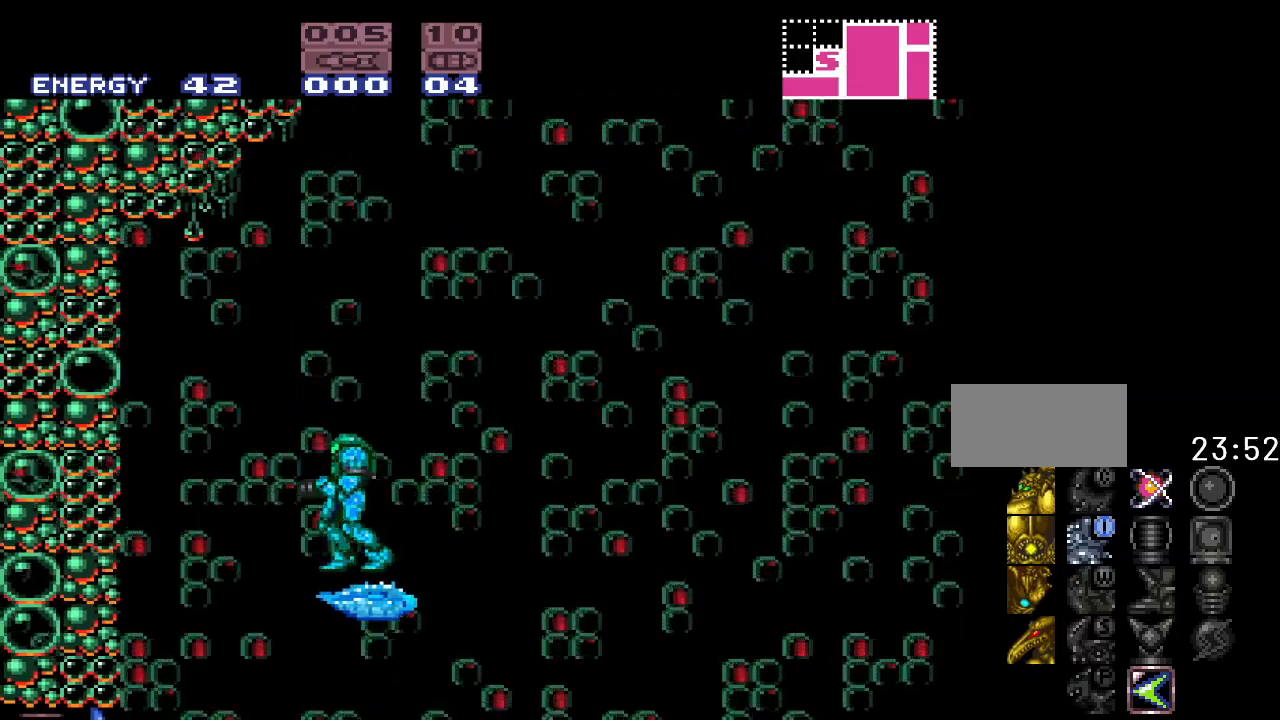
{"buttons": [], "events": [[67, "DPAD_RIGHT", "up"], [267, "DPAD_LEFT", "down"], [367, "DPAD_LEFT", "up"]]}
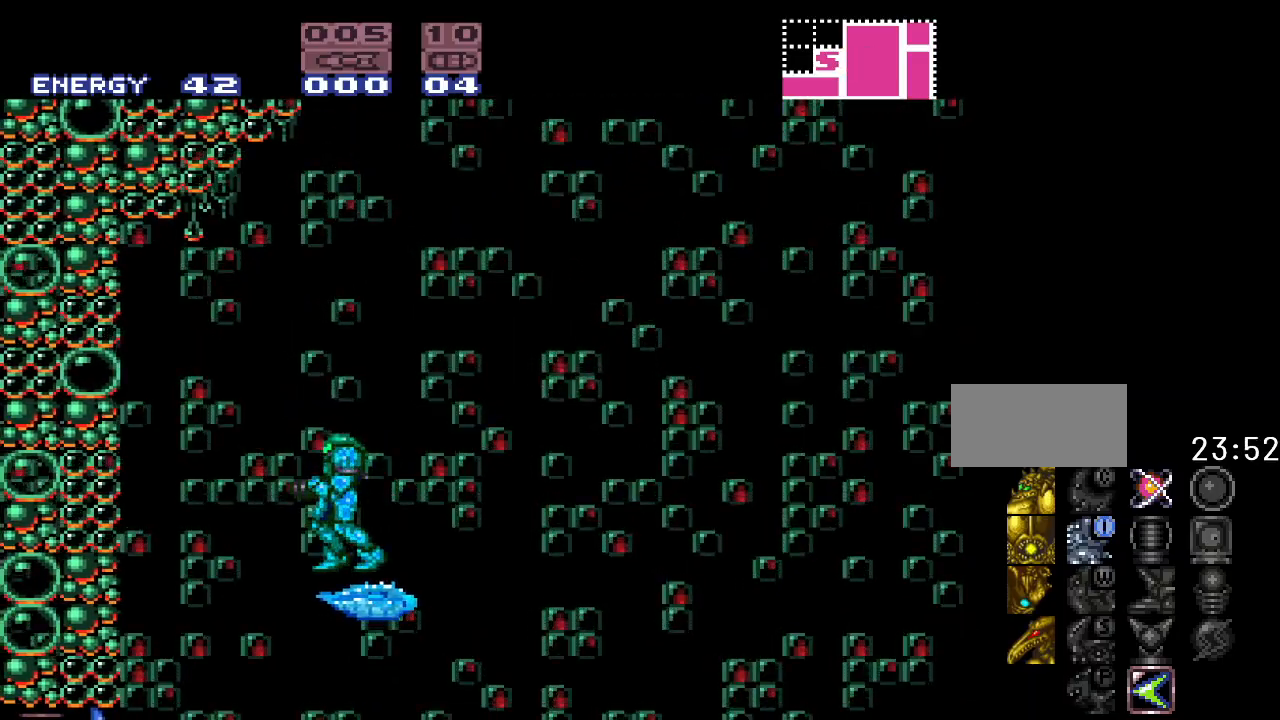
{"buttons": ["B", "Y", "DPAD_LEFT"], "events": [[100, "DPAD_RIGHT", "down"], [133, "Y", "down"], [350, "B", "down"], [450, "DPAD_RIGHT", "up"], [500, "DPAD_LEFT", "down"]]}
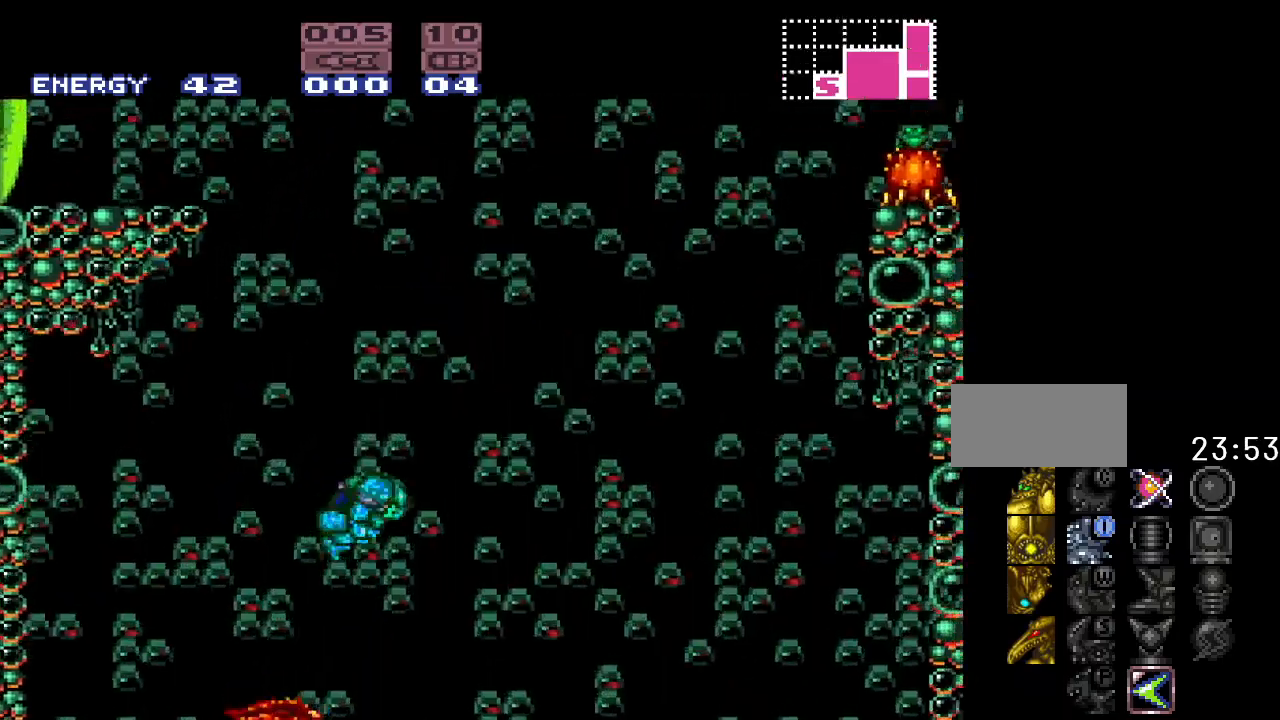
{"buttons": ["B", "Y", "DPAD_LEFT"], "events": []}
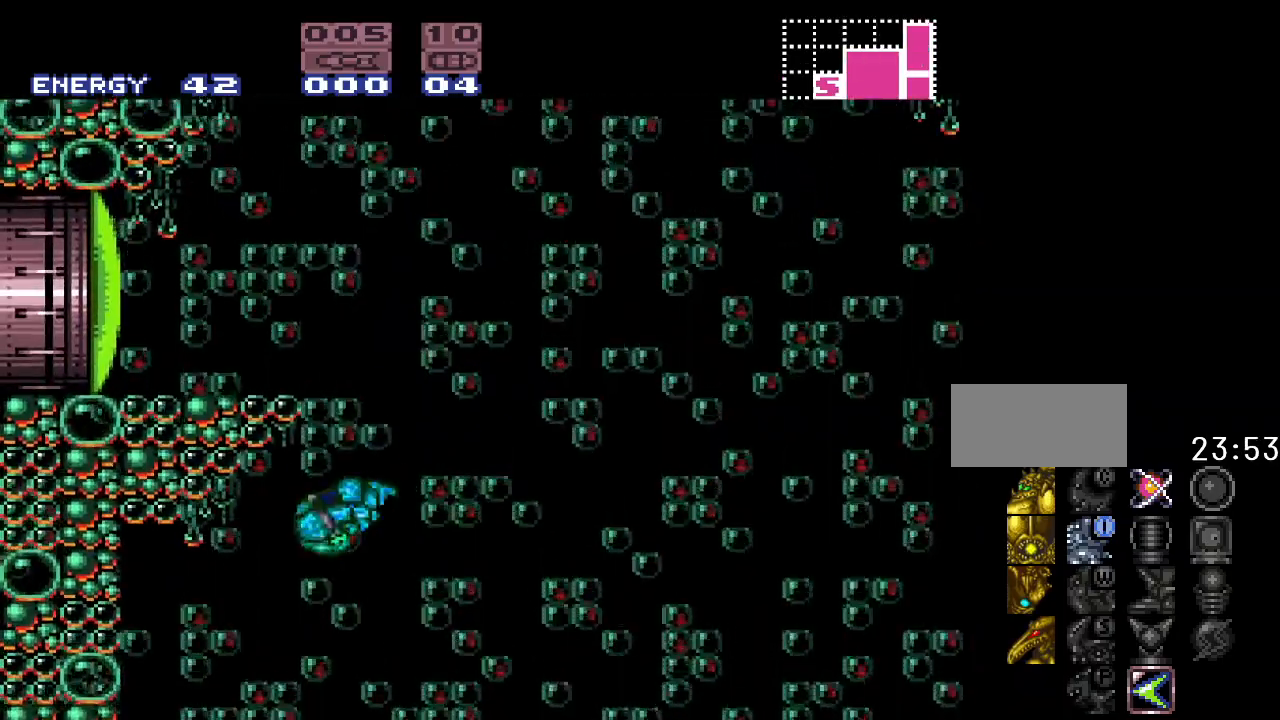
{"buttons": [], "events": [[167, "B", "up"], [500, "DPAD_LEFT", "up"], [500, "Y", "up"]]}
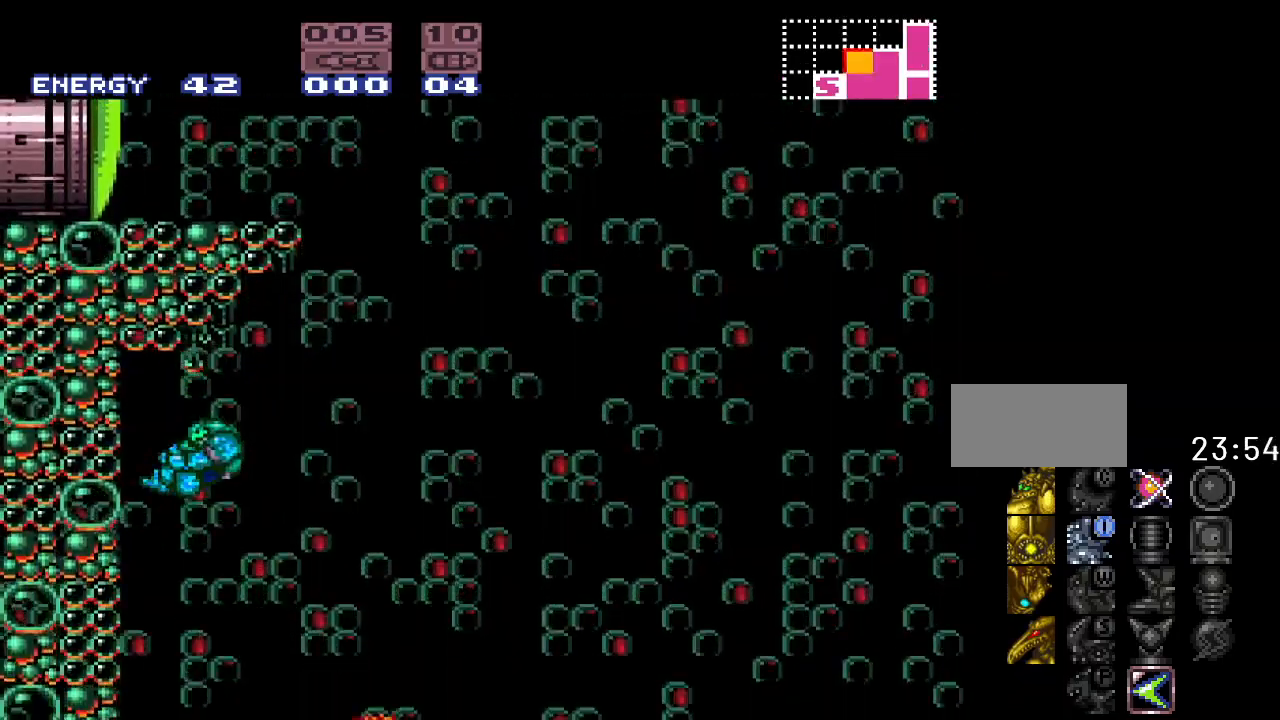
{"buttons": ["L1"], "events": [[317, "L1", "down"]]}
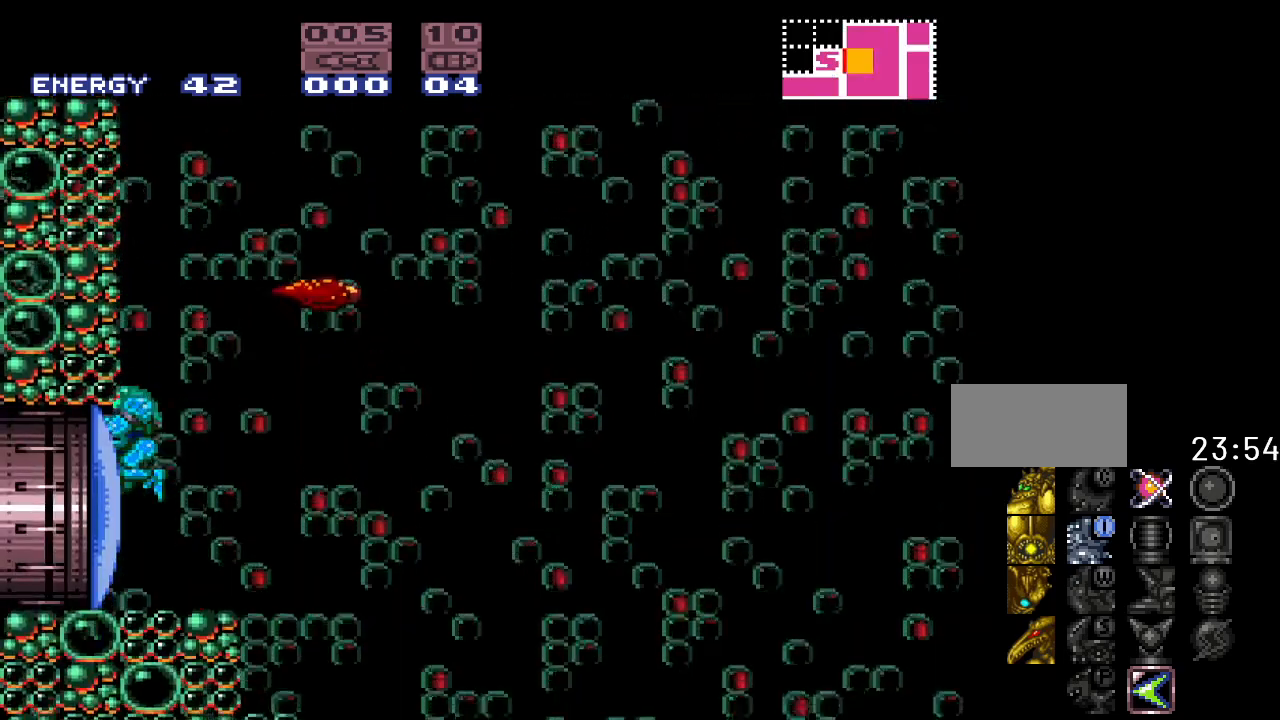
{"buttons": ["DPAD_LEFT"], "events": [[33, "A", "down"], [67, "DPAD_LEFT", "down"], [133, "A", "up"], [167, "L1", "up"]]}
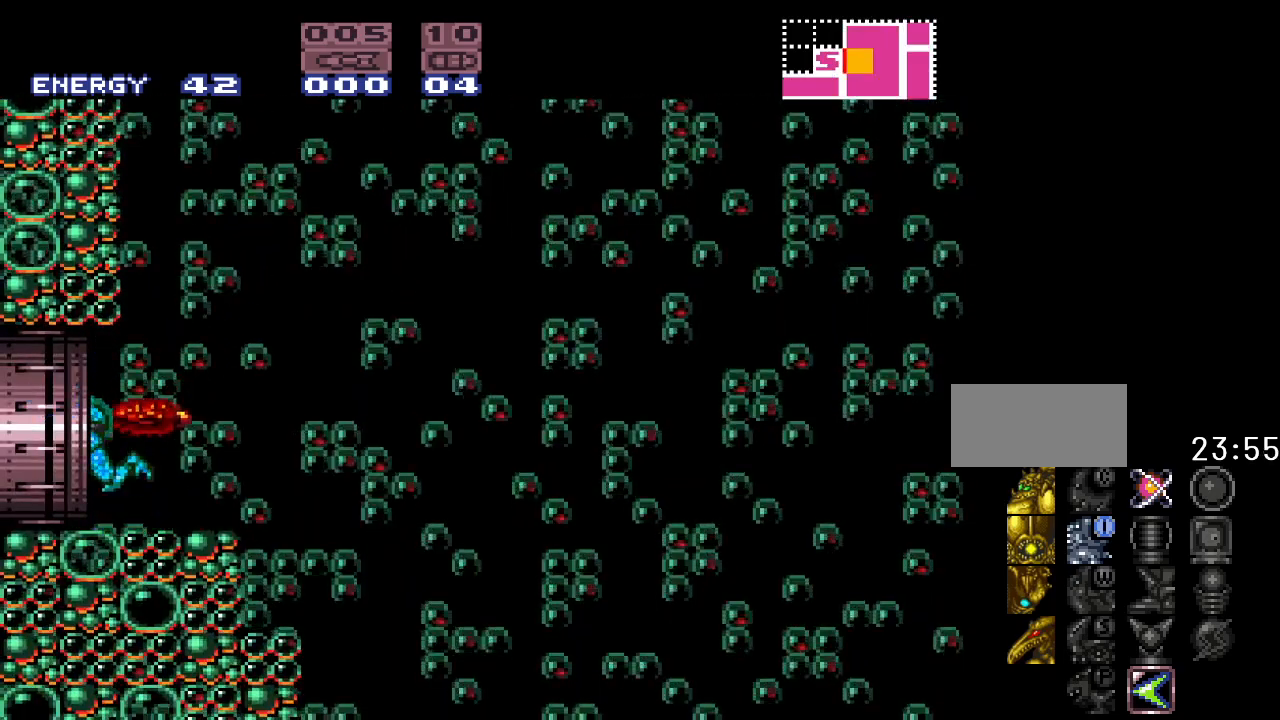
{"buttons": [], "events": [[367, "DPAD_LEFT", "up"]]}
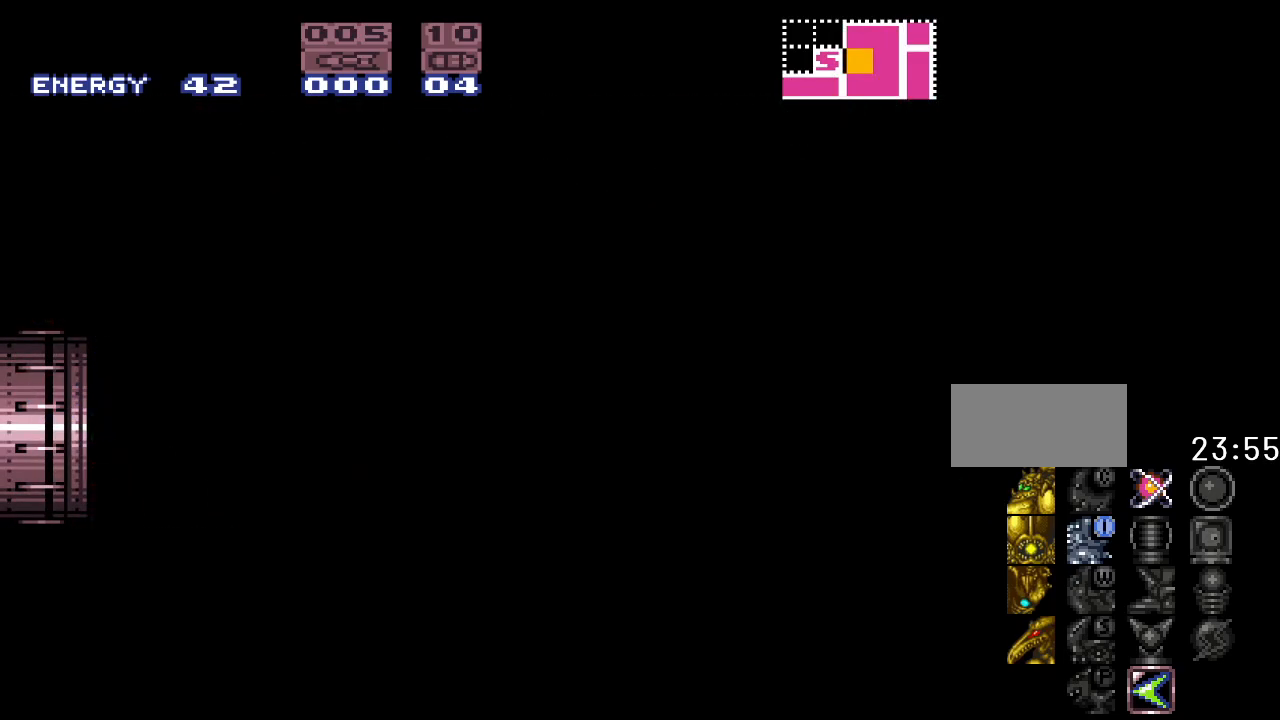
{"buttons": [], "events": []}
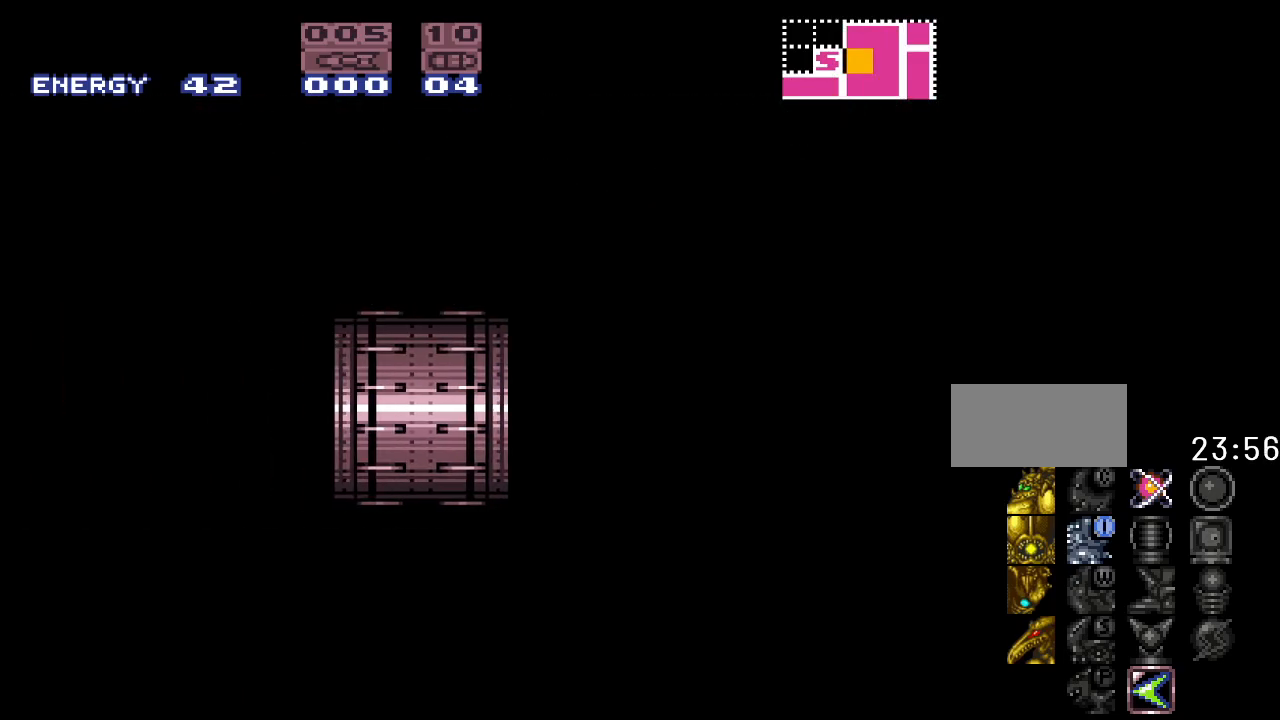
{"buttons": [], "events": []}
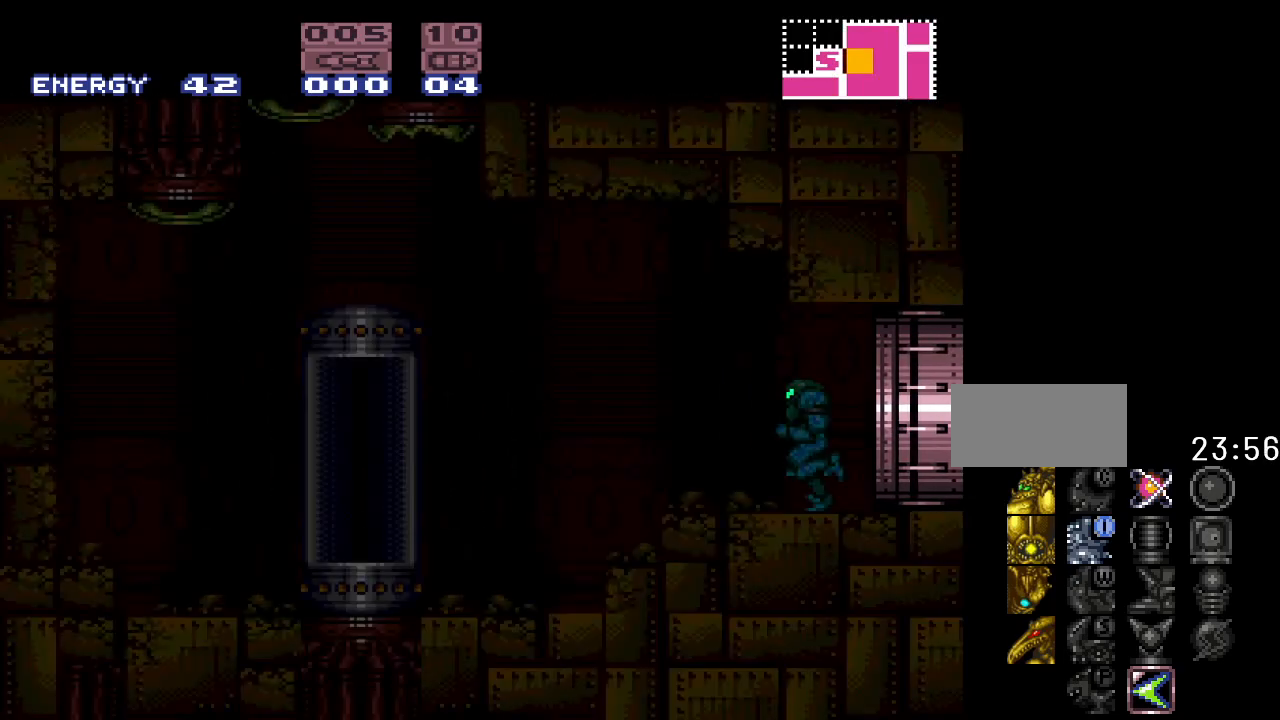
{"buttons": ["A", "DPAD_RIGHT"], "events": [[150, "DPAD_RIGHT", "down"], [467, "A", "down"]]}
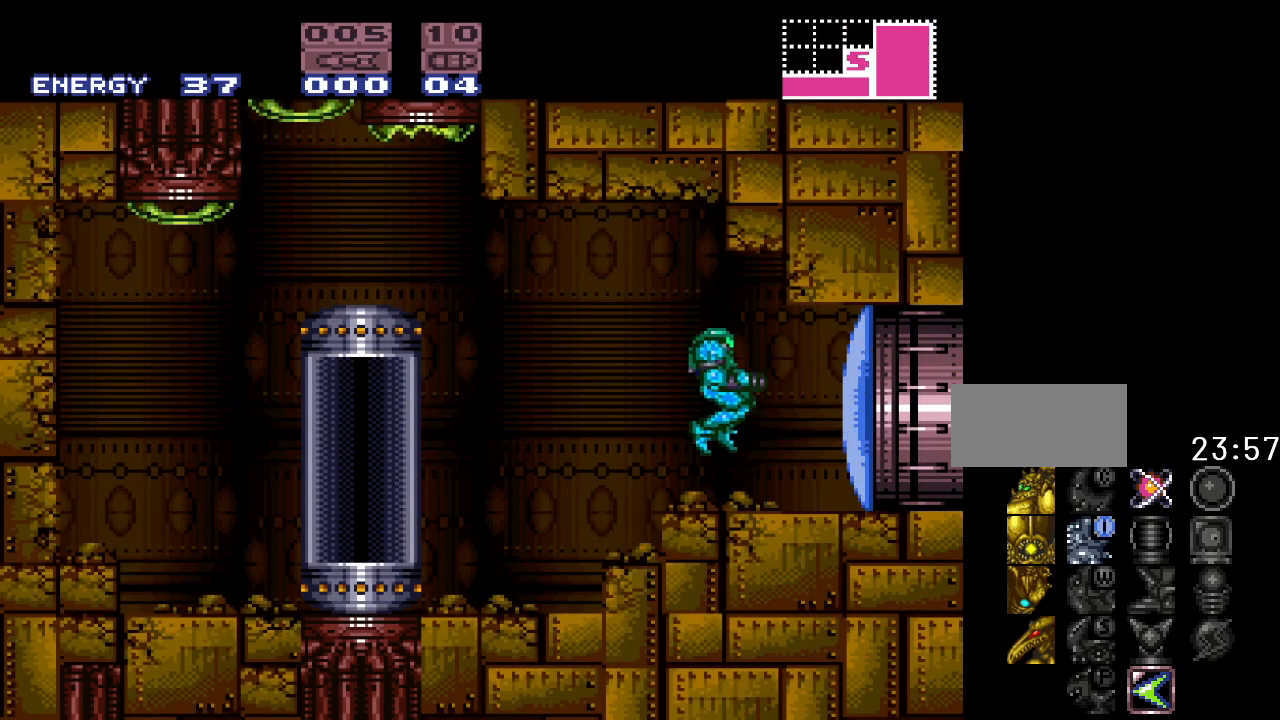
{"buttons": [], "events": [[100, "A", "up"], [267, "DPAD_RIGHT", "up"]]}
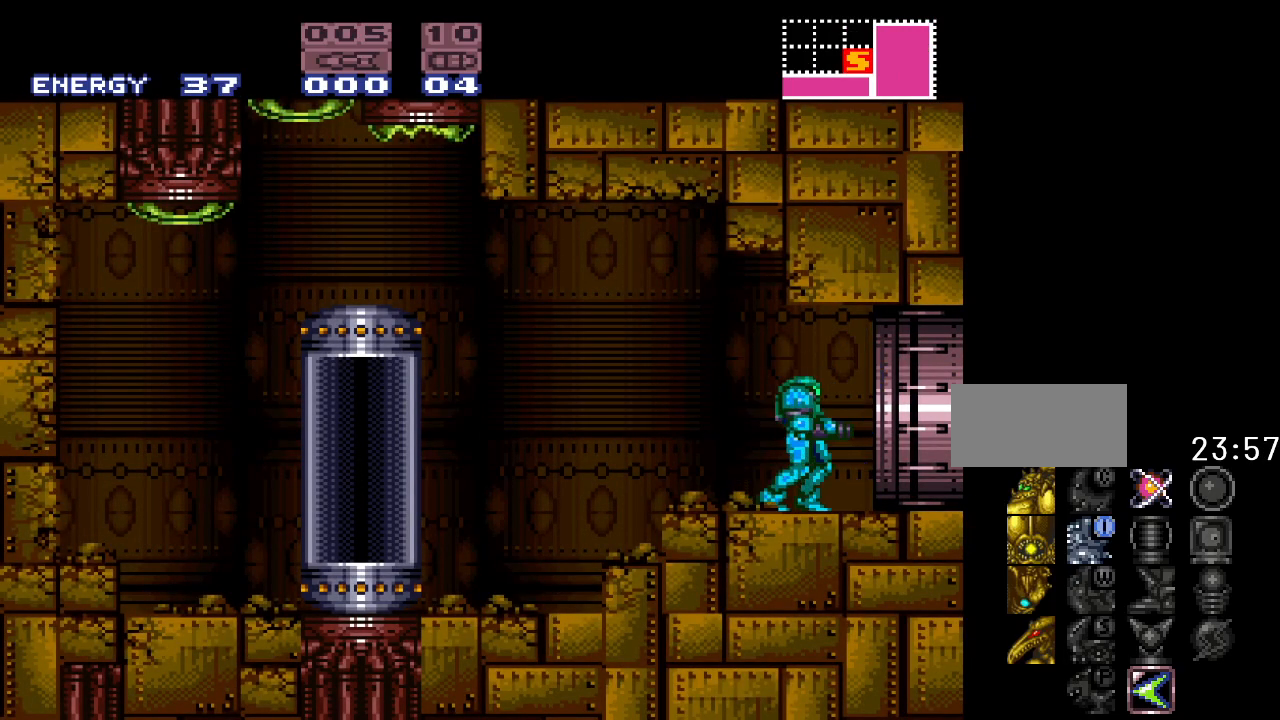
{"buttons": ["DPAD_RIGHT"], "events": [[133, "DPAD_RIGHT", "down"]]}
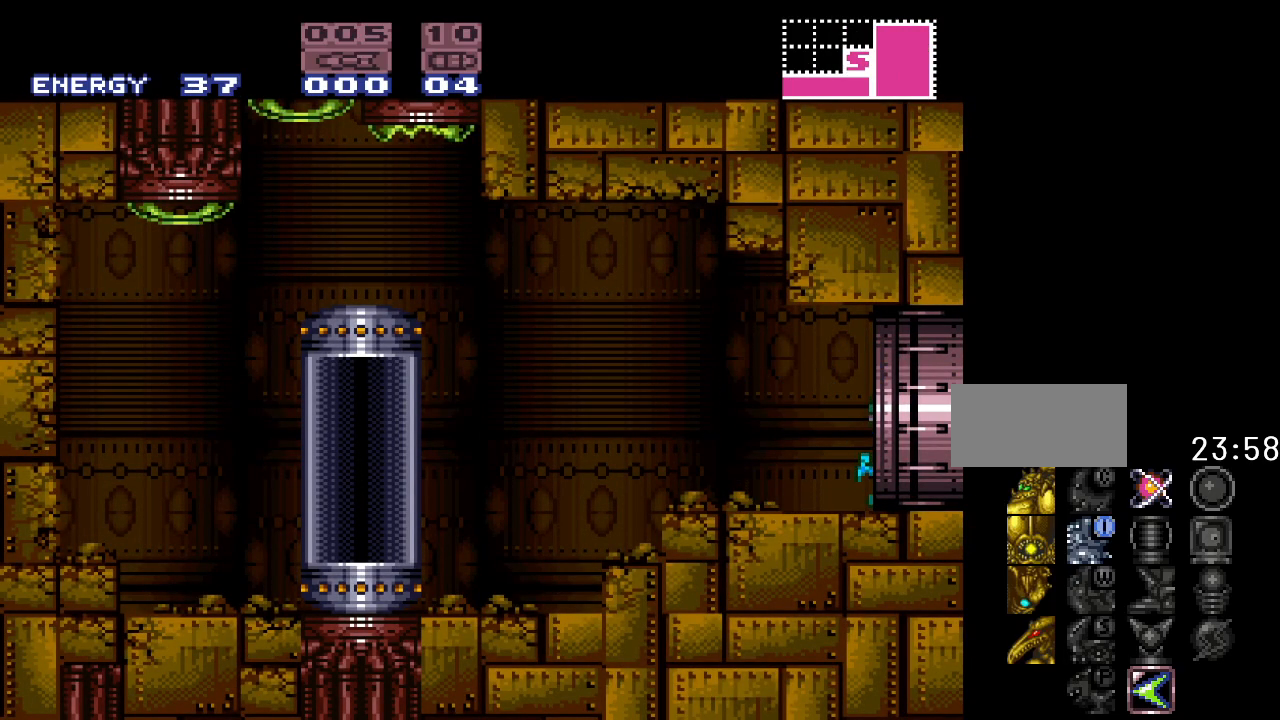
{"buttons": [], "events": [[117, "DPAD_RIGHT", "up"]]}
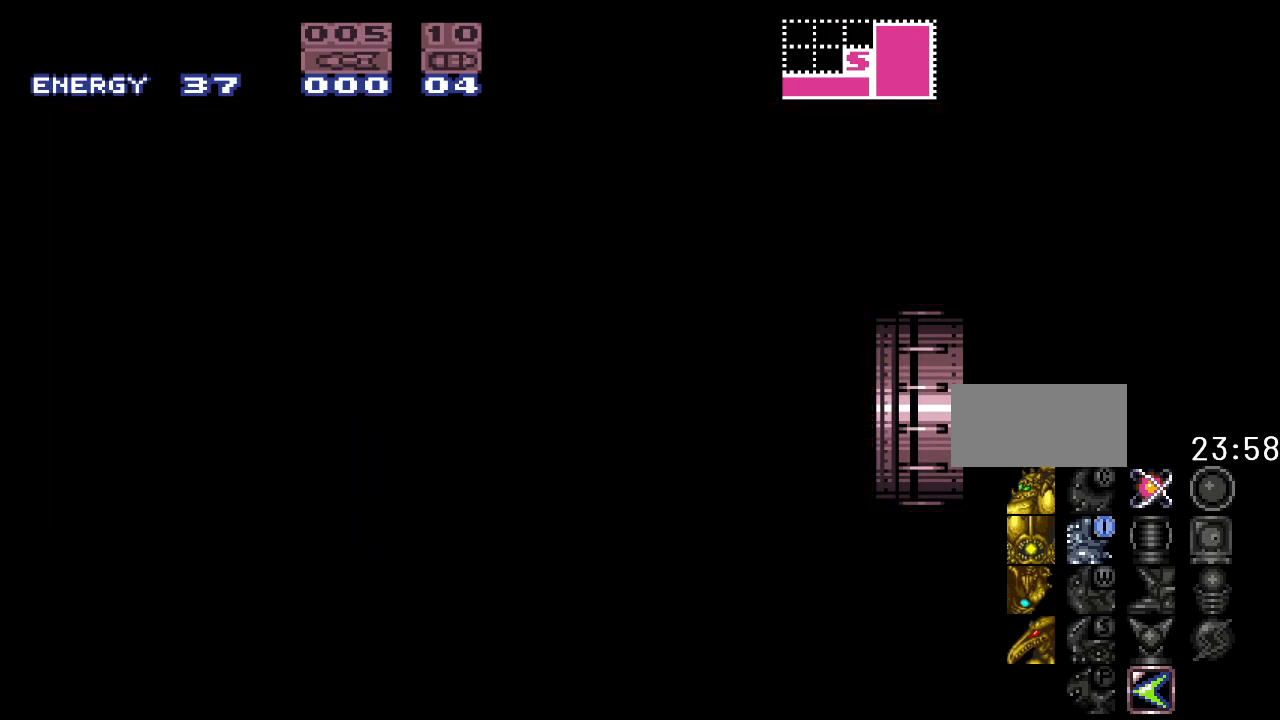
{"buttons": [], "events": []}
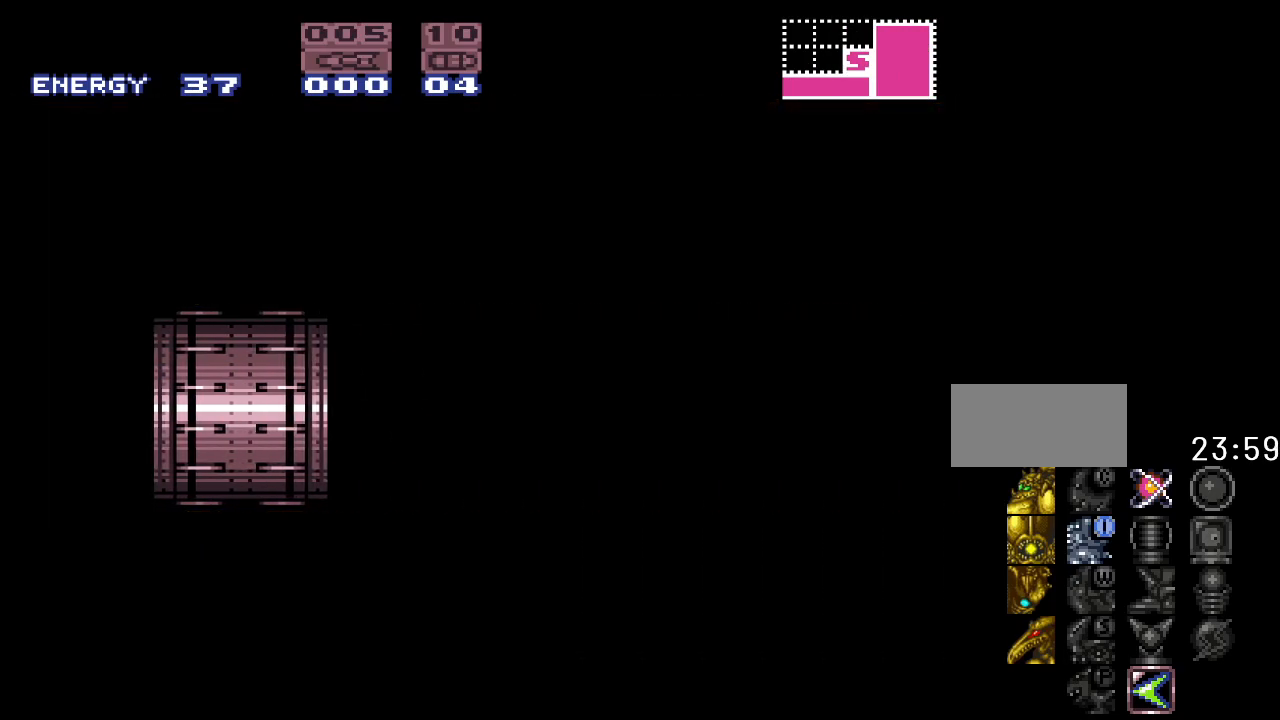
{"buttons": ["R1"], "events": [[133, "R1", "down"]]}